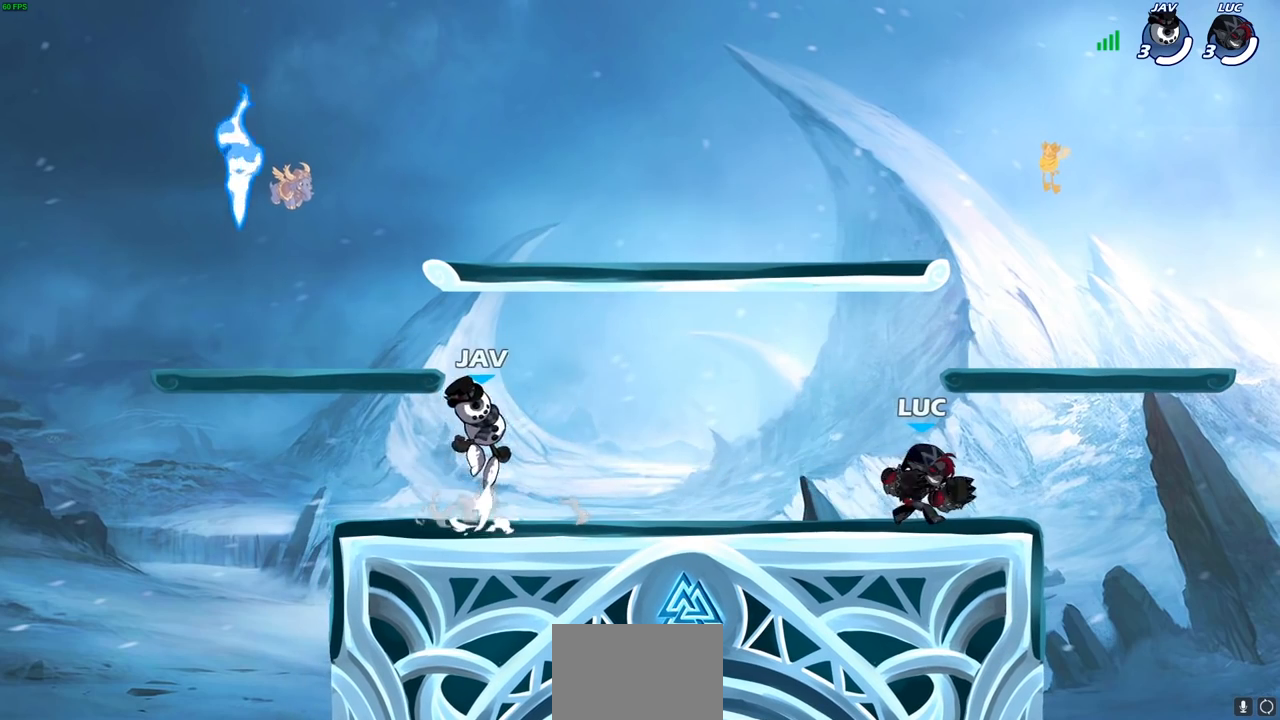
Gameplay with a controller (PlayStation layout); each line is a JSON object with the inputs held at the frame after it. "events" lists button and stick changes between this image and that frame as [ms after this image, input, new state], when the widget could be followed in between.
{"buttons": [], "left_stick": "up-left", "right_stick": "center", "events": []}
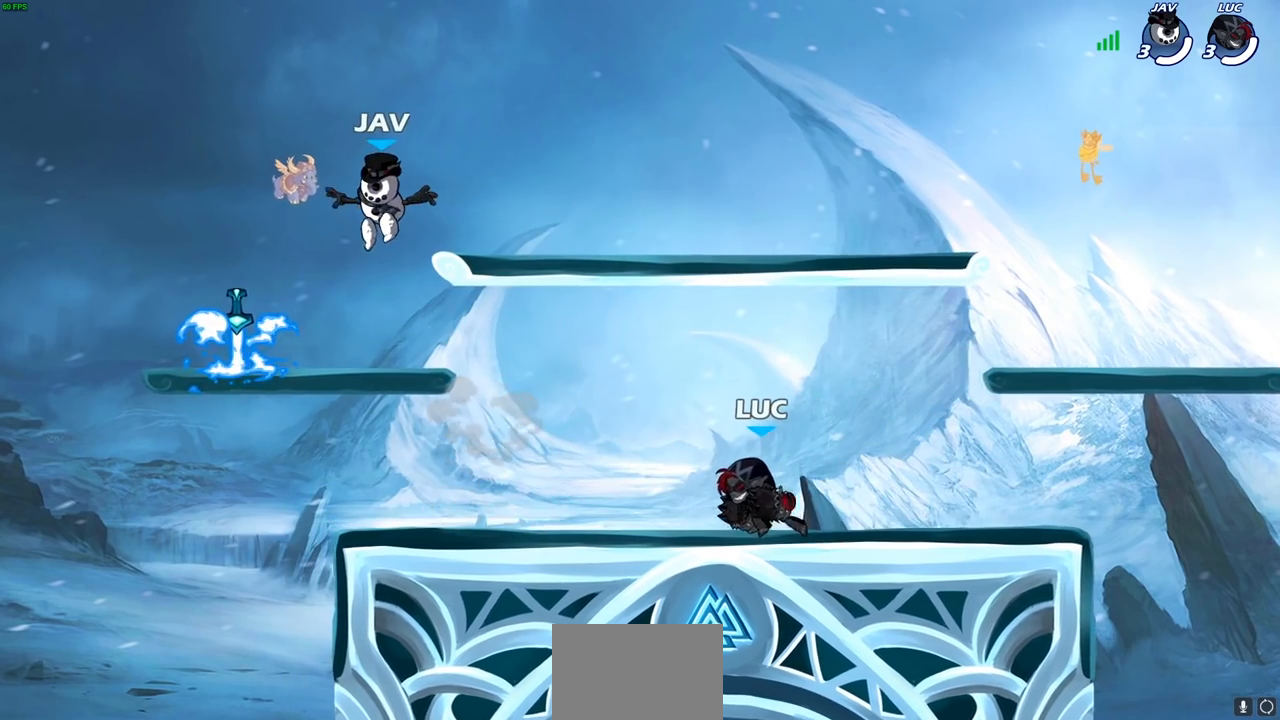
{"buttons": [], "left_stick": "center", "right_stick": "center", "events": [[250, "R2", "down"], [267, "CROSS", "down"], [333, "SQUARE", "down"], [333, "left_stick", "center"], [367, "CROSS", "up"], [383, "R2", "up"], [417, "SQUARE", "up"]]}
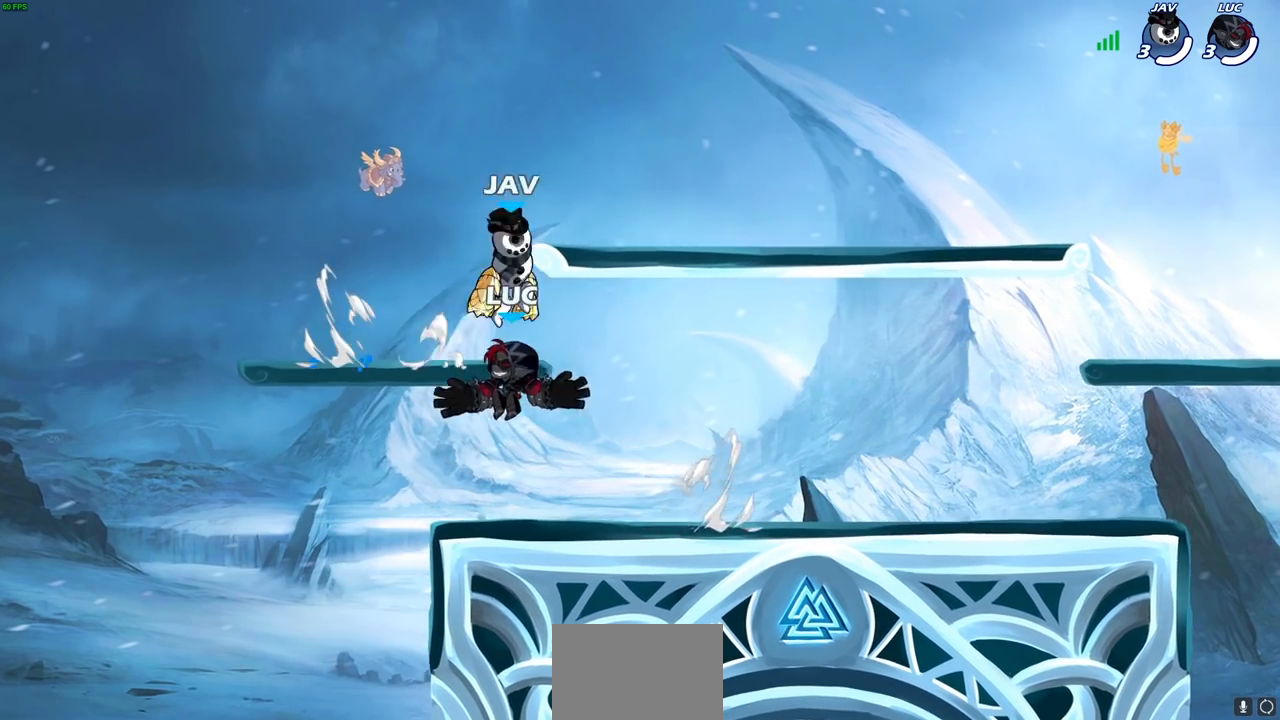
{"buttons": [], "left_stick": "right", "right_stick": "center", "events": [[33, "left_stick", "up-right"], [100, "left_stick", "right"]]}
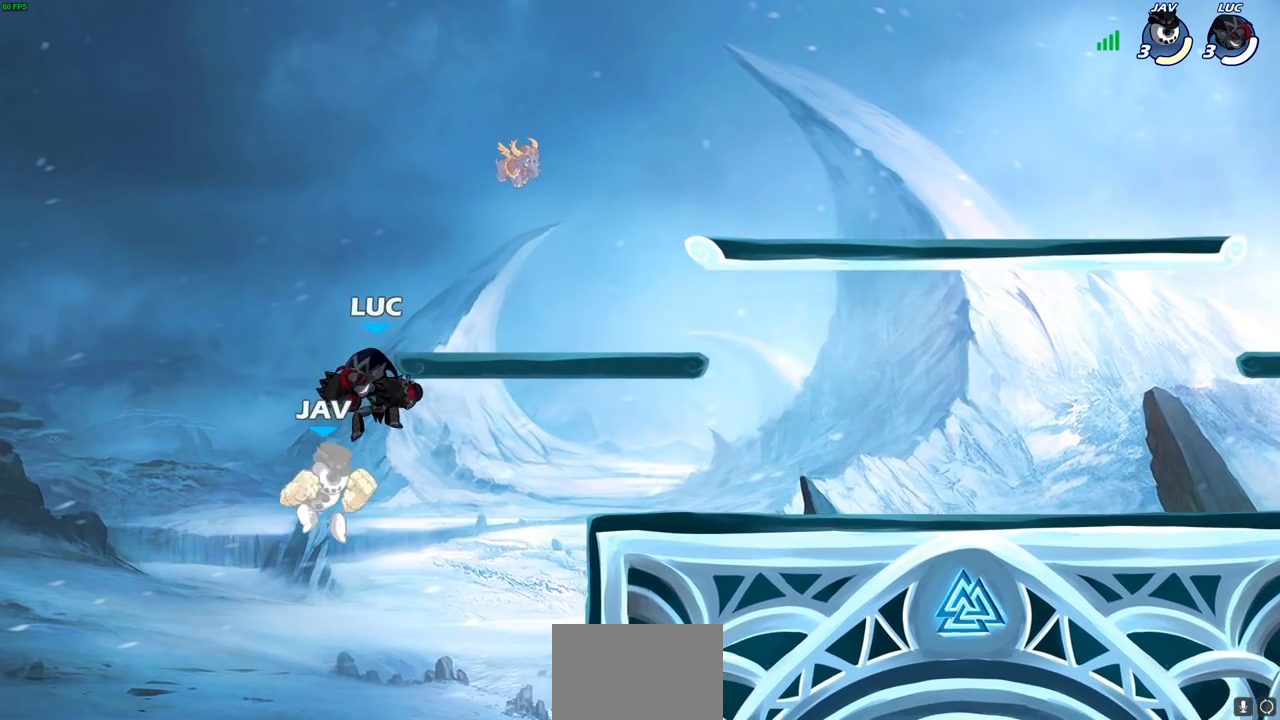
{"buttons": [], "left_stick": "right", "right_stick": "center", "events": [[100, "left_stick", "down"], [150, "SQUARE", "down"], [283, "SQUARE", "up"], [450, "left_stick", "right"]]}
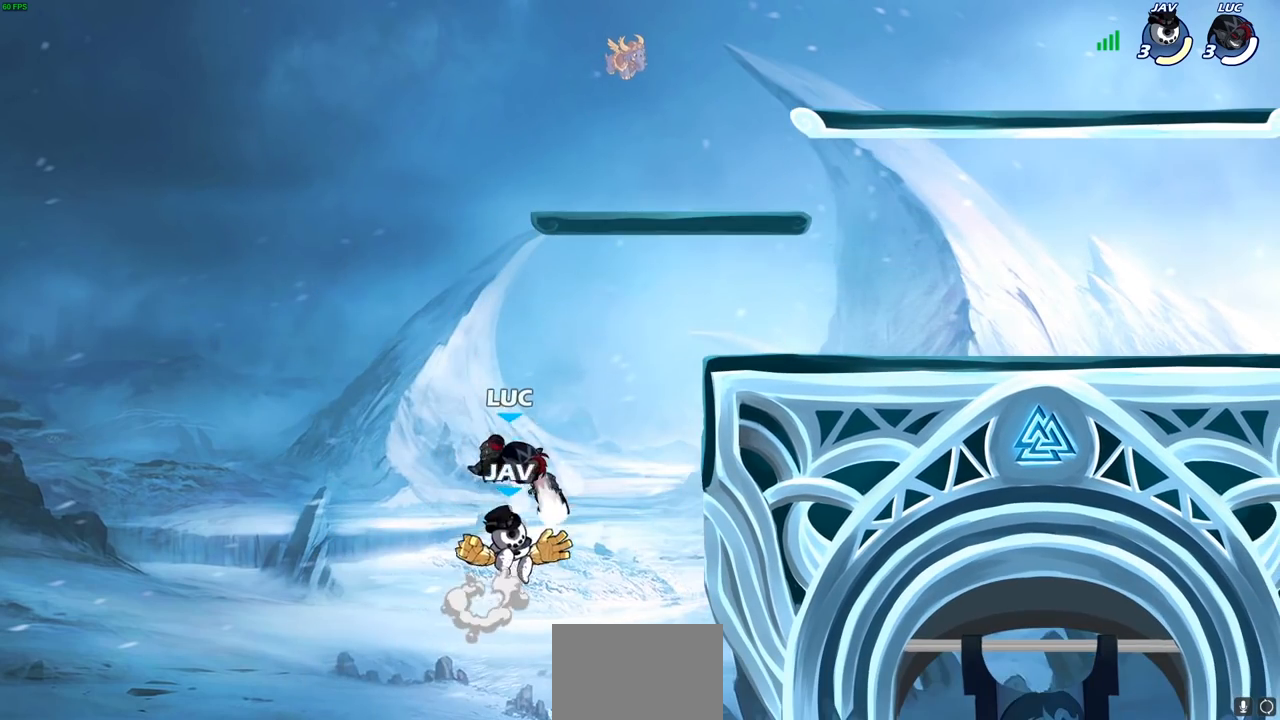
{"buttons": [], "left_stick": "right", "right_stick": "center", "events": [[183, "left_stick", "center"], [383, "left_stick", "right"]]}
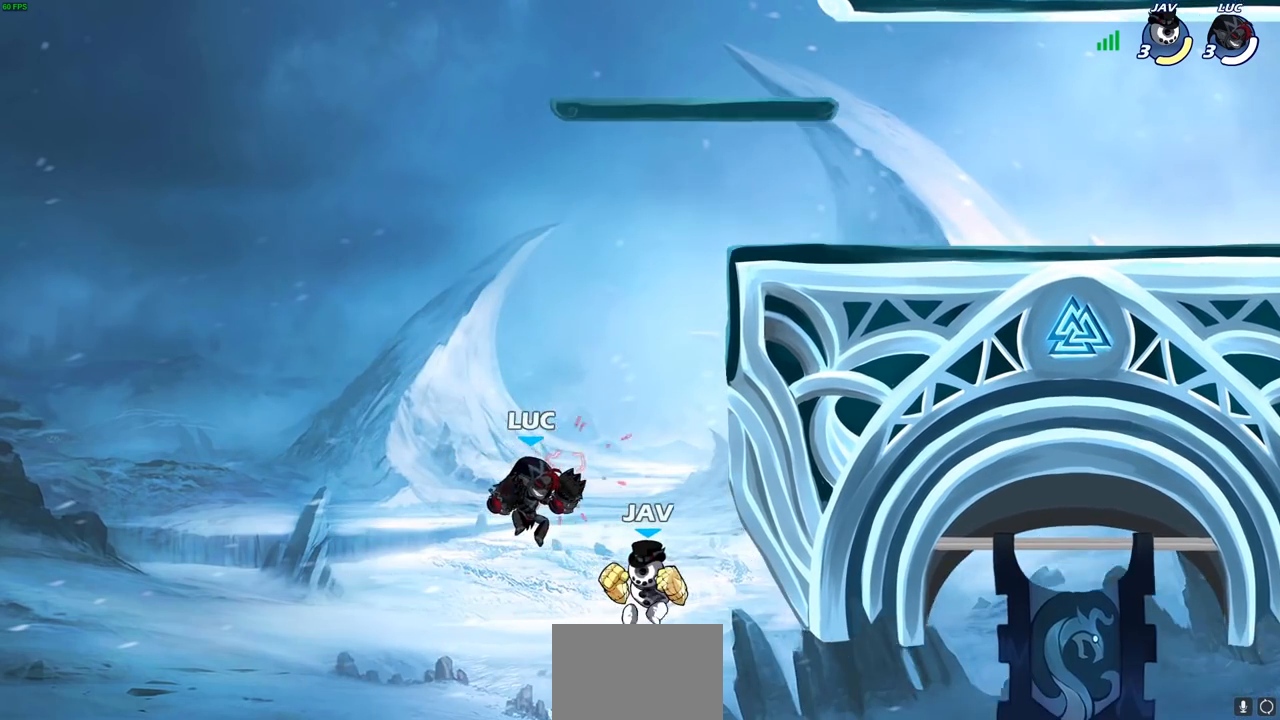
{"buttons": [], "left_stick": "left", "right_stick": "center", "events": [[17, "left_stick", "center"], [83, "CROSS", "down"], [250, "CROSS", "up"], [467, "left_stick", "left"]]}
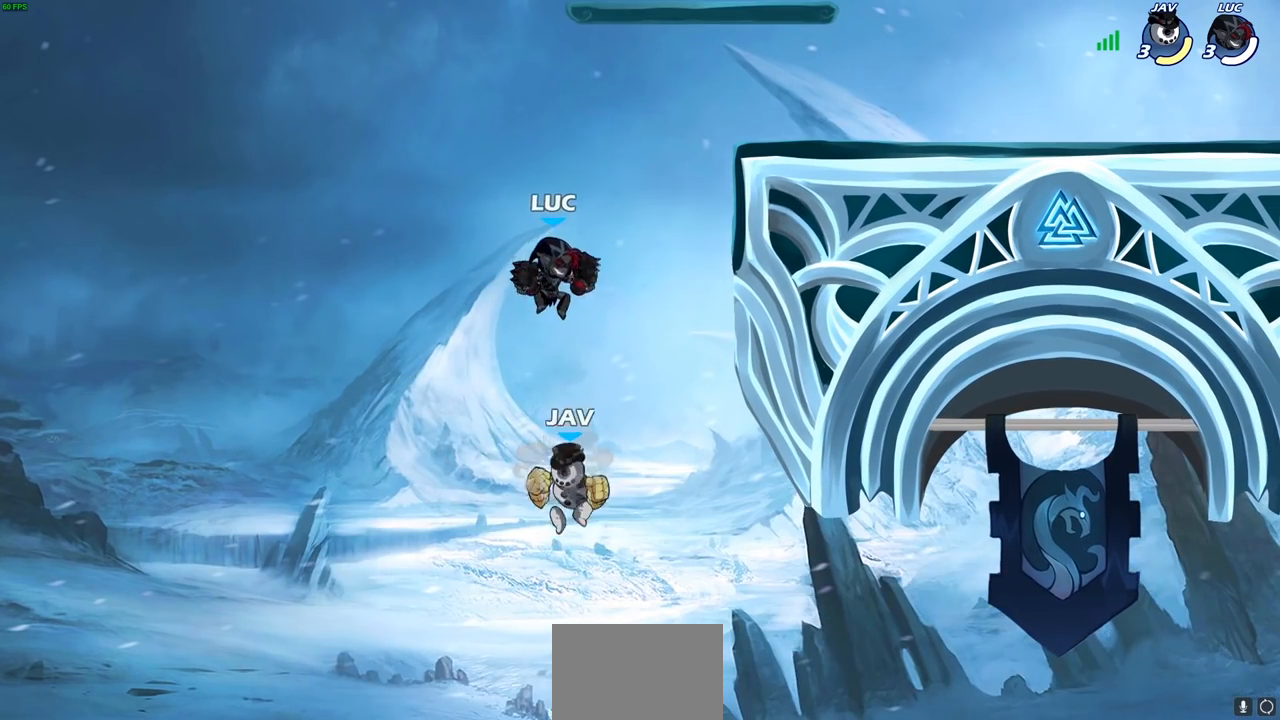
{"buttons": [], "left_stick": "center", "right_stick": "center", "events": [[133, "CROSS", "down"], [167, "left_stick", "up-right"], [433, "CROSS", "up"], [483, "left_stick", "center"]]}
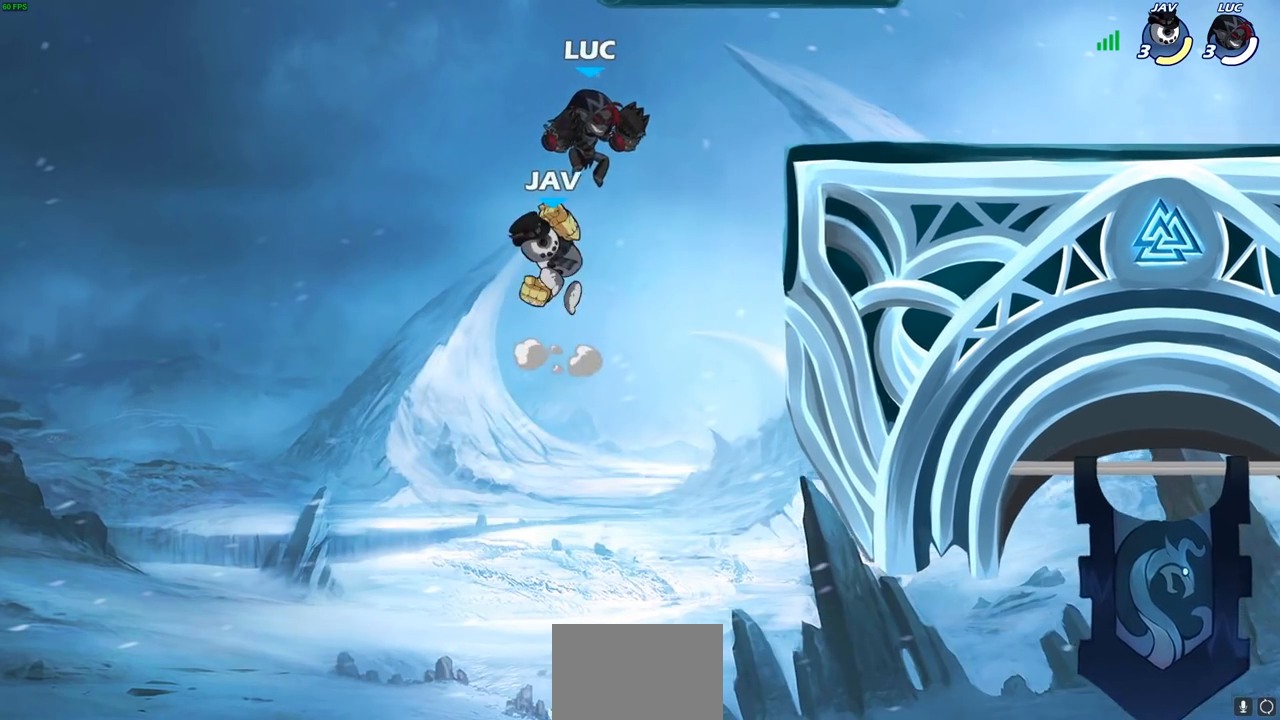
{"buttons": ["CIRCLE"], "left_stick": "right", "right_stick": "center", "events": [[50, "left_stick", "right"], [150, "left_stick", "down-right"], [183, "CIRCLE", "down"], [300, "left_stick", "right"]]}
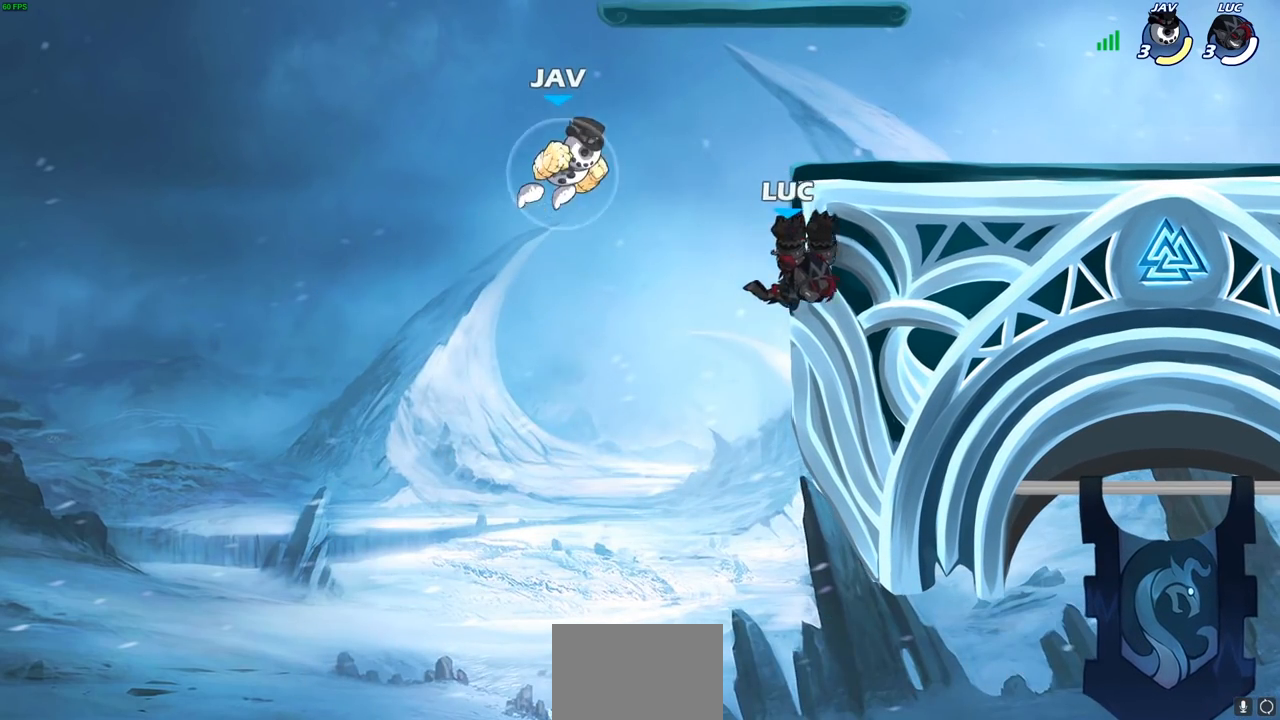
{"buttons": [], "left_stick": "up-left", "right_stick": "center", "events": [[67, "CIRCLE", "up"], [417, "left_stick", "up-left"]]}
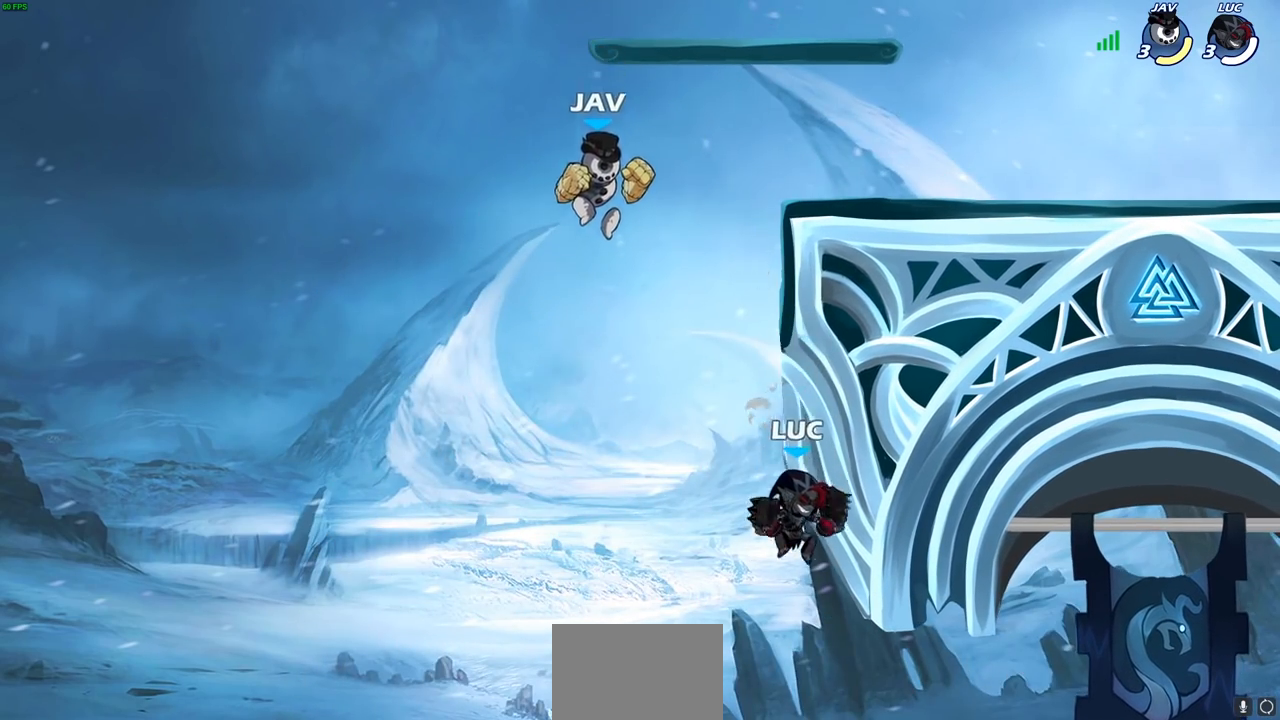
{"buttons": [], "left_stick": "center", "right_stick": "center", "events": [[67, "left_stick", "up-right"], [183, "left_stick", "center"], [267, "CROSS", "down"], [383, "CIRCLE", "down"], [383, "CROSS", "up"], [483, "CIRCLE", "up"]]}
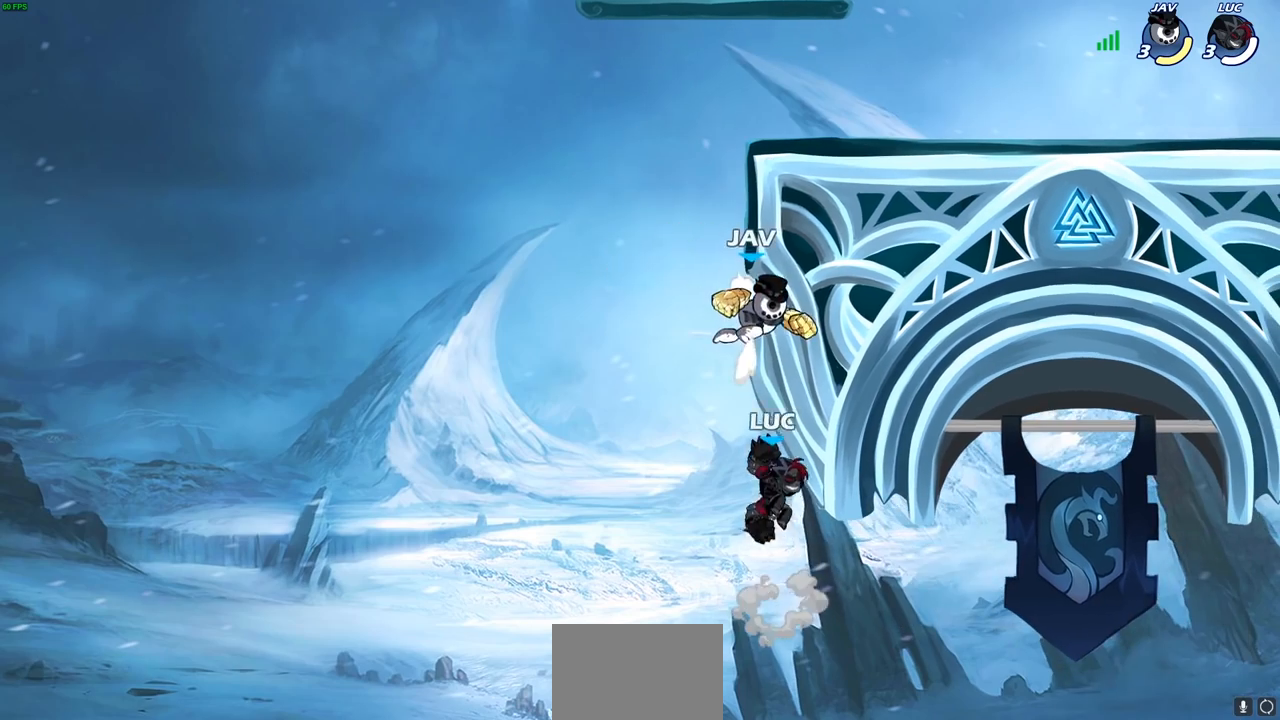
{"buttons": ["SQUARE"], "left_stick": "center", "right_stick": "down-left", "events": [[17, "left_stick", "left"], [383, "left_stick", "center"], [433, "CROSS", "down"], [467, "SQUARE", "down"], [483, "CROSS", "up"], [500, "right_stick", "down-left"]]}
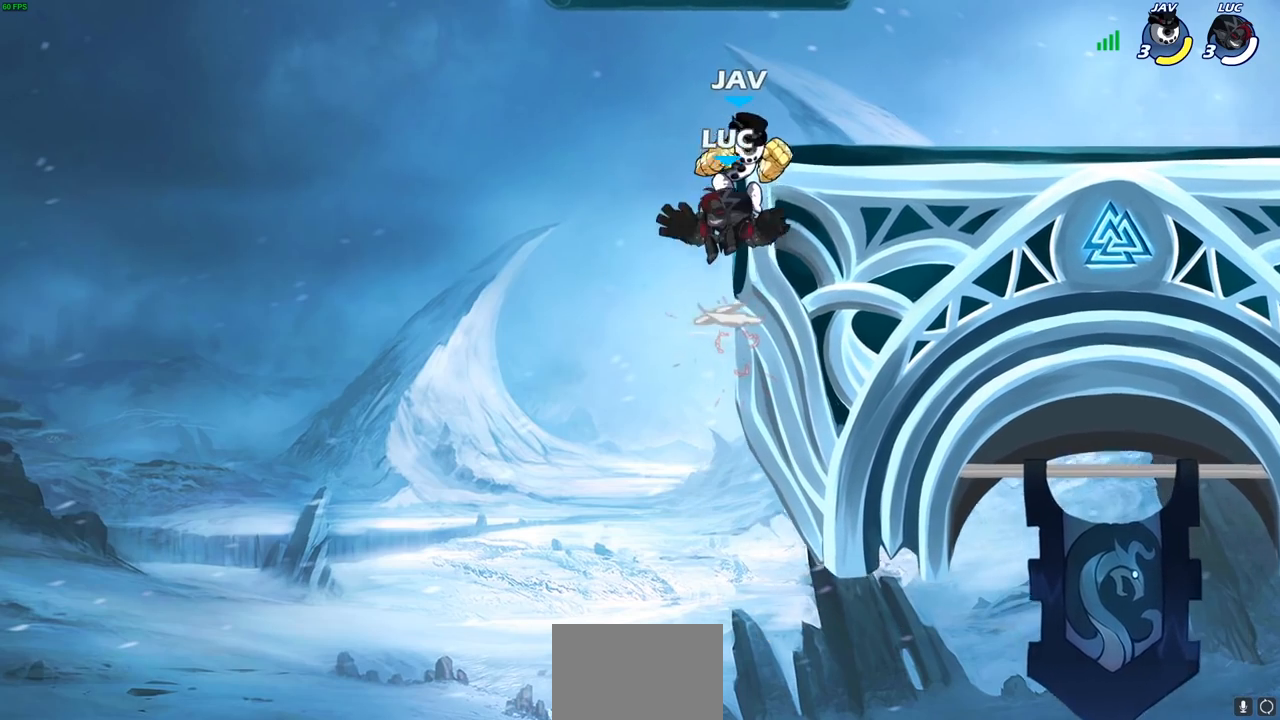
{"buttons": [], "left_stick": "right", "right_stick": "center", "events": [[17, "SQUARE", "up"], [33, "right_stick", "center"], [150, "left_stick", "right"]]}
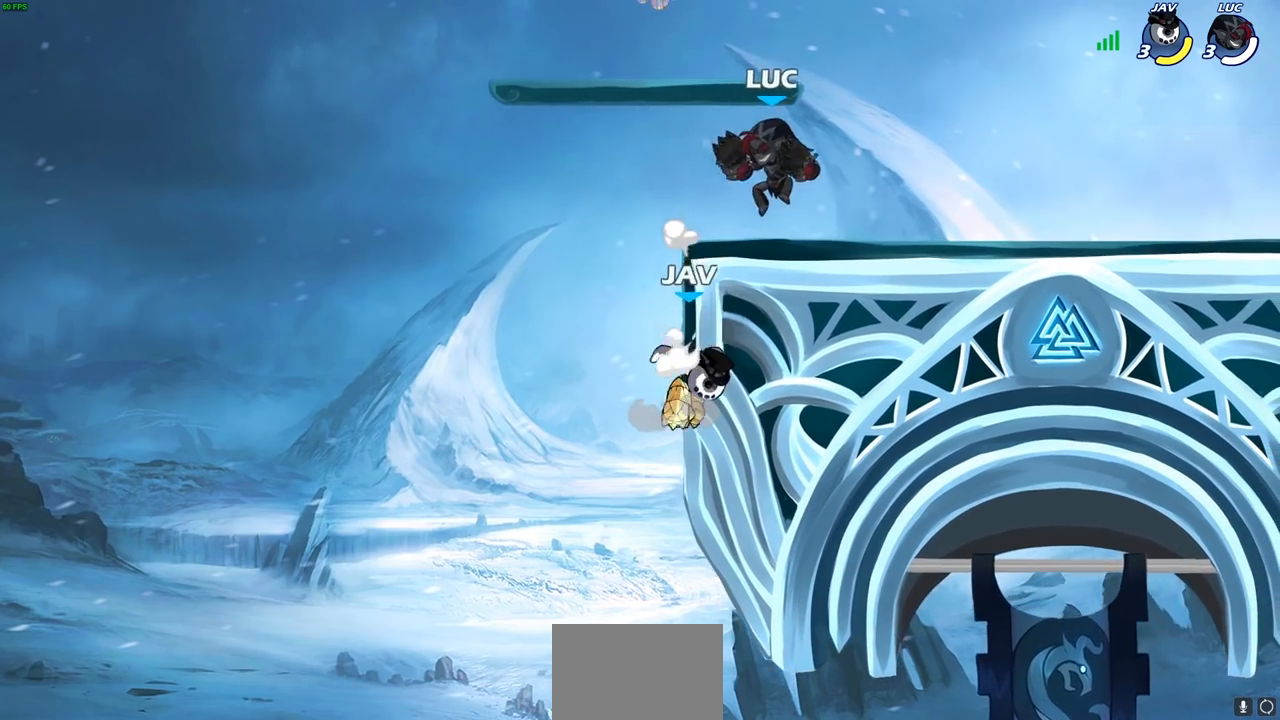
{"buttons": ["SQUARE"], "left_stick": "down-left", "right_stick": "center", "events": [[50, "left_stick", "down"], [133, "left_stick", "left"], [233, "left_stick", "down-left"], [450, "SQUARE", "down"]]}
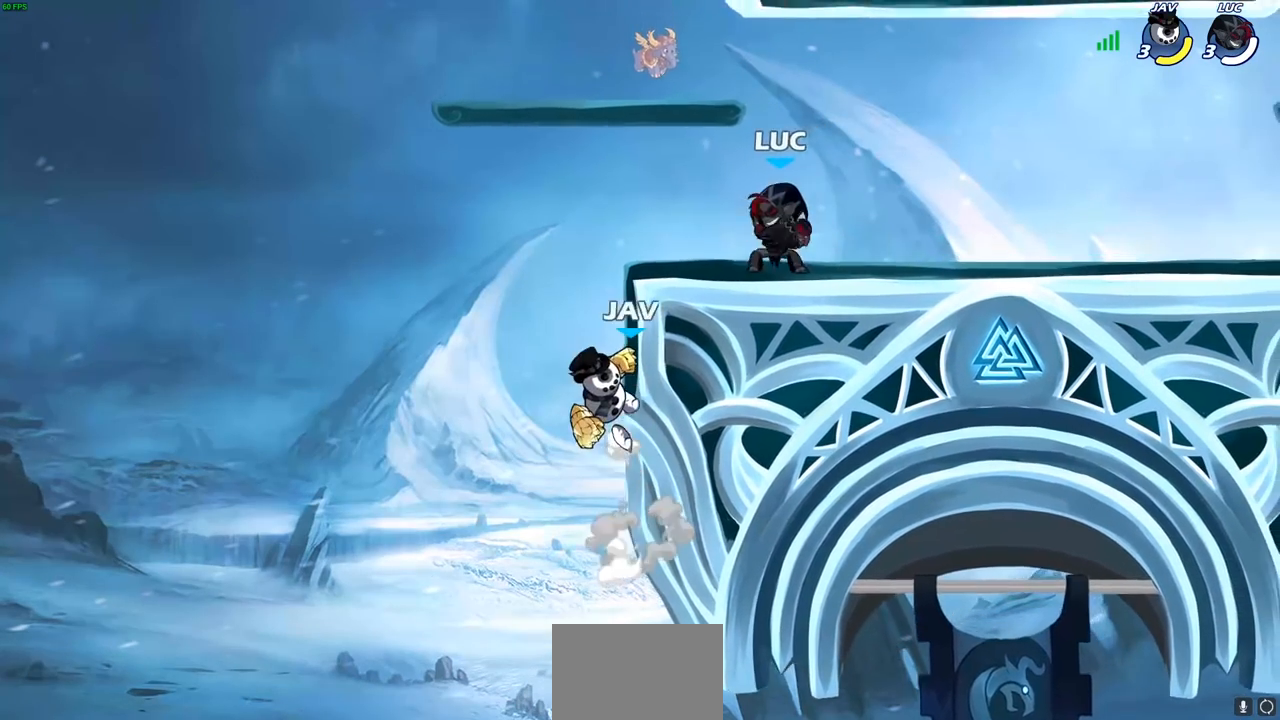
{"buttons": [], "left_stick": "right", "right_stick": "center", "events": [[50, "SQUARE", "up"], [133, "left_stick", "center"], [333, "left_stick", "left"], [417, "left_stick", "right"]]}
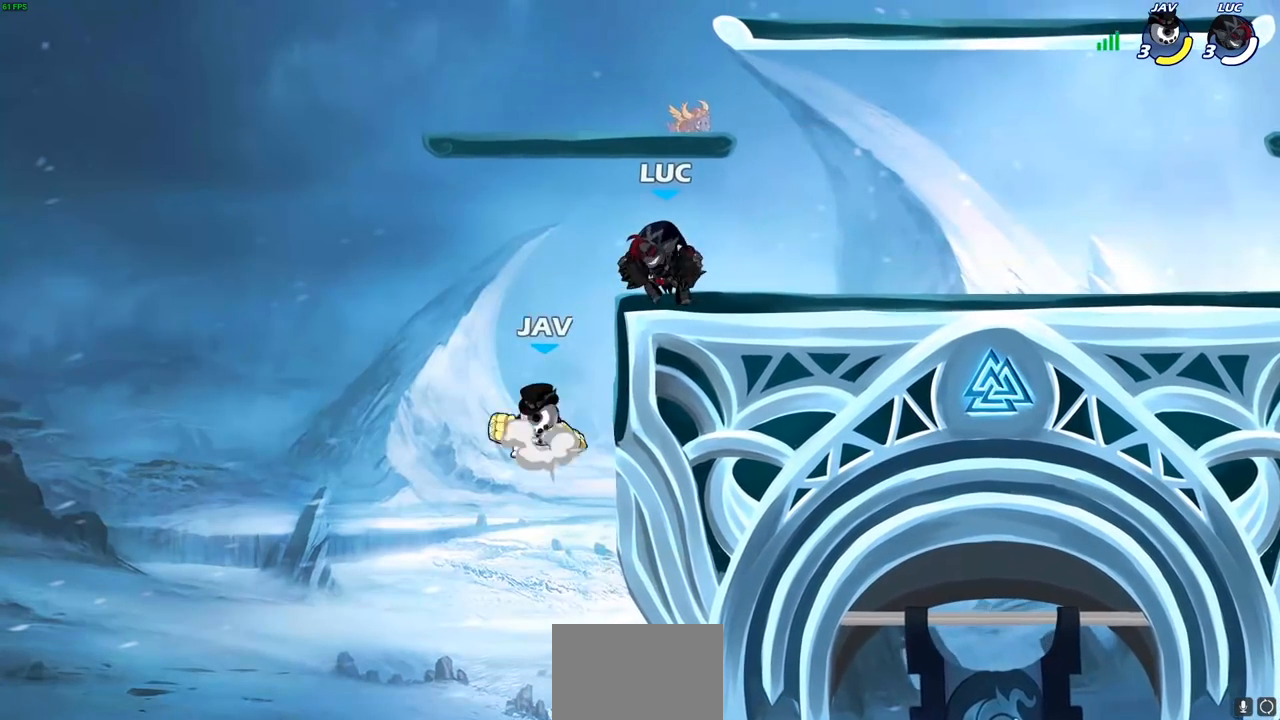
{"buttons": [], "left_stick": "right", "right_stick": "center", "events": []}
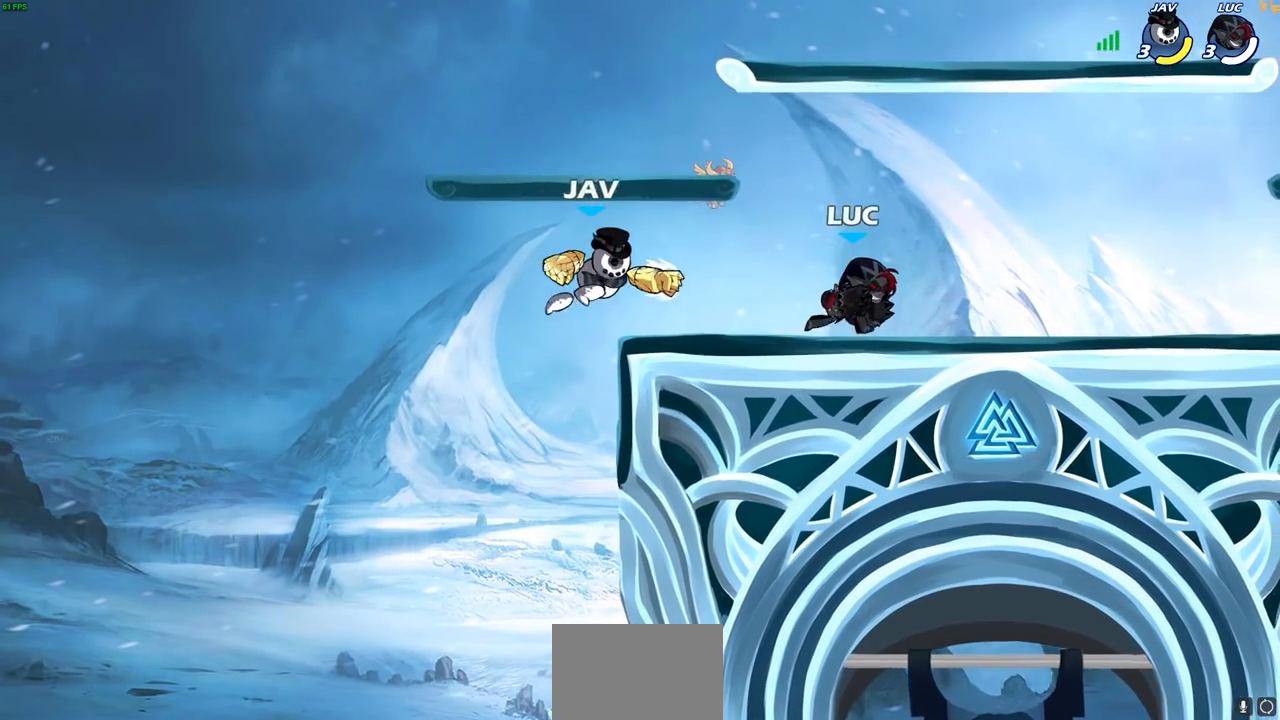
{"buttons": ["SQUARE"], "left_stick": "left", "right_stick": "center", "events": [[100, "left_stick", "left"], [150, "R2", "down"], [233, "R2", "up"], [233, "SQUARE", "down"], [317, "SQUARE", "up"], [450, "SQUARE", "down"]]}
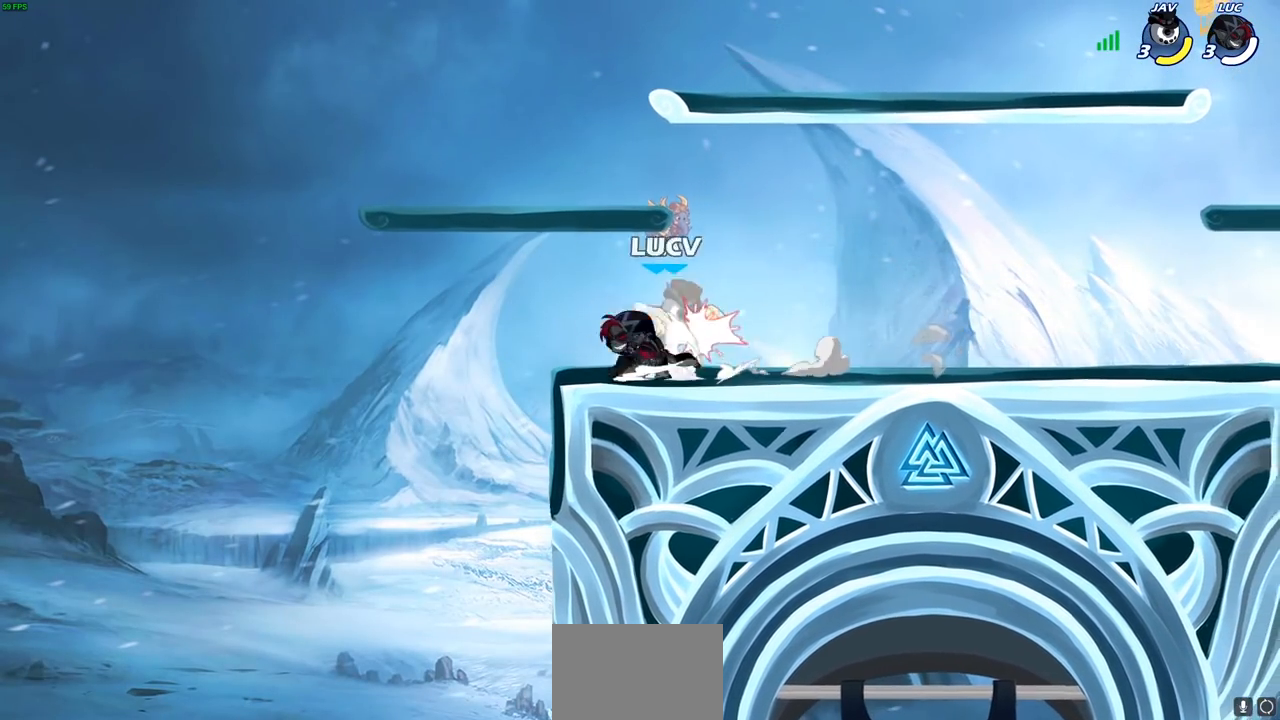
{"buttons": [], "left_stick": "down", "right_stick": "center", "events": [[33, "left_stick", "center"], [67, "SQUARE", "up"], [383, "left_stick", "down"]]}
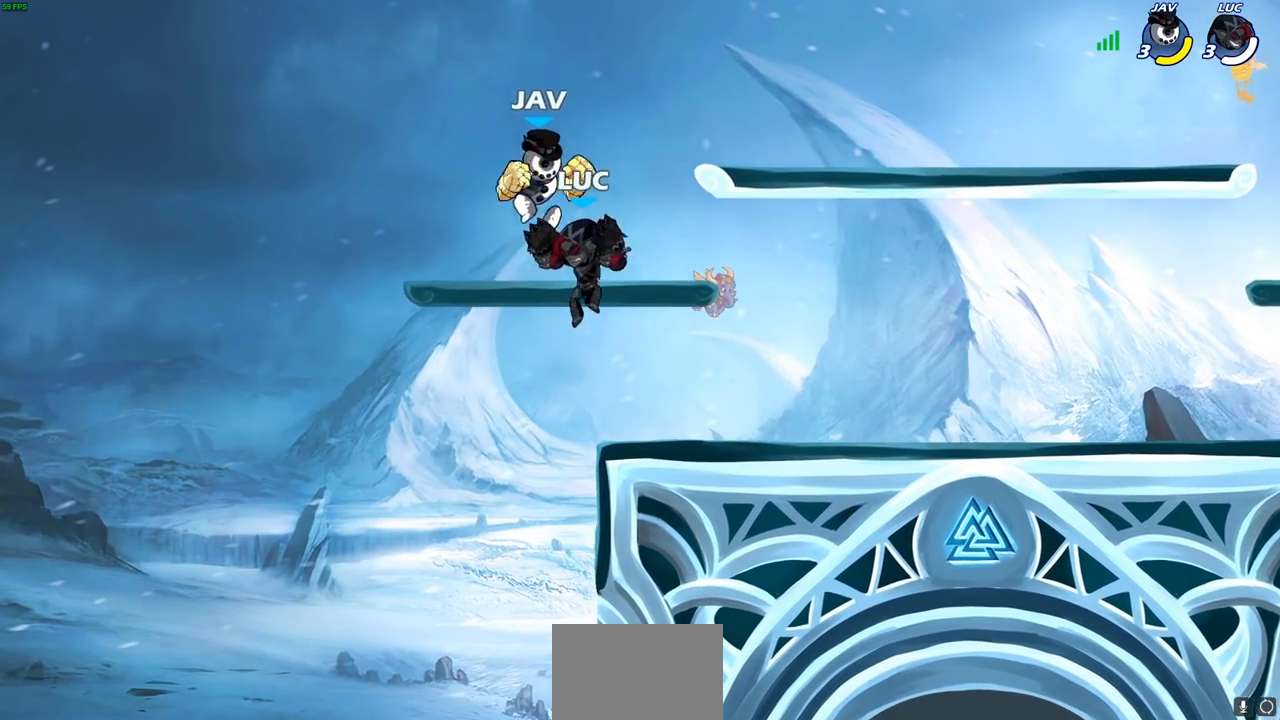
{"buttons": ["SQUARE"], "left_stick": "center", "right_stick": "center", "events": [[33, "left_stick", "center"], [133, "R2", "down"], [283, "SQUARE", "down"], [333, "R2", "up"], [383, "SQUARE", "up"], [467, "SQUARE", "down"]]}
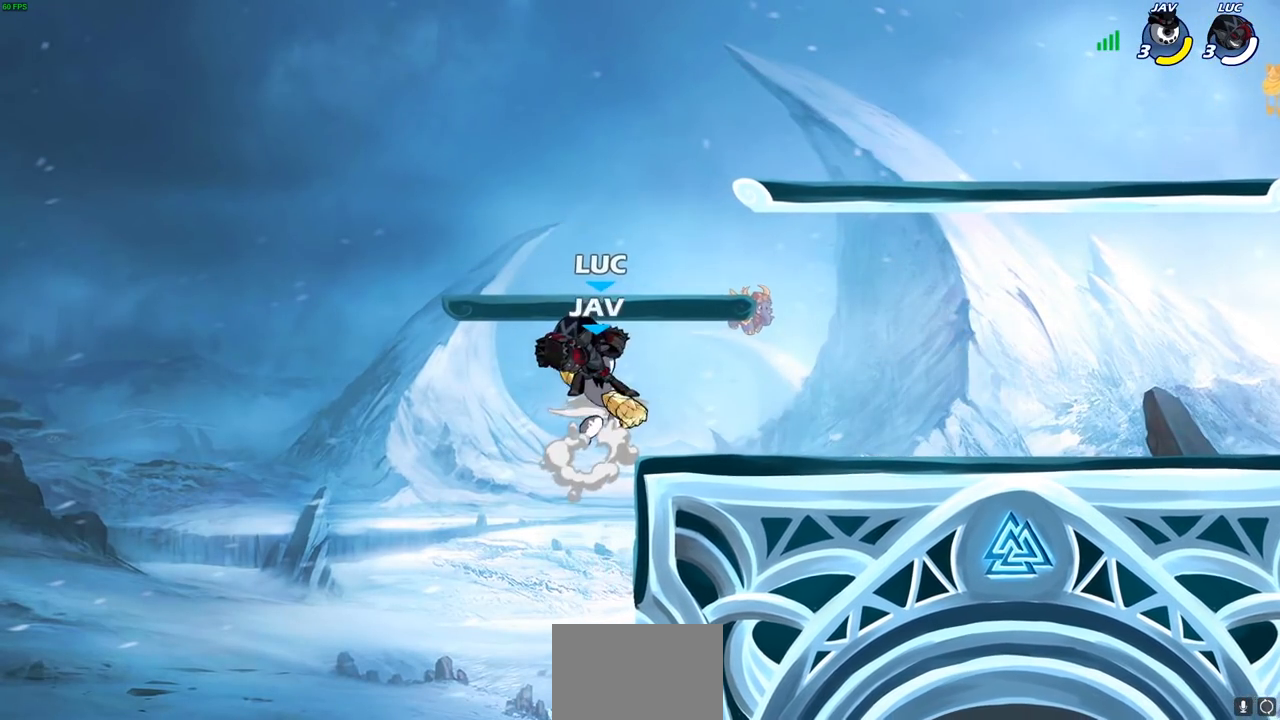
{"buttons": [], "left_stick": "right", "right_stick": "center", "events": [[50, "SQUARE", "up"], [133, "SQUARE", "down"], [250, "SQUARE", "up"], [300, "left_stick", "right"]]}
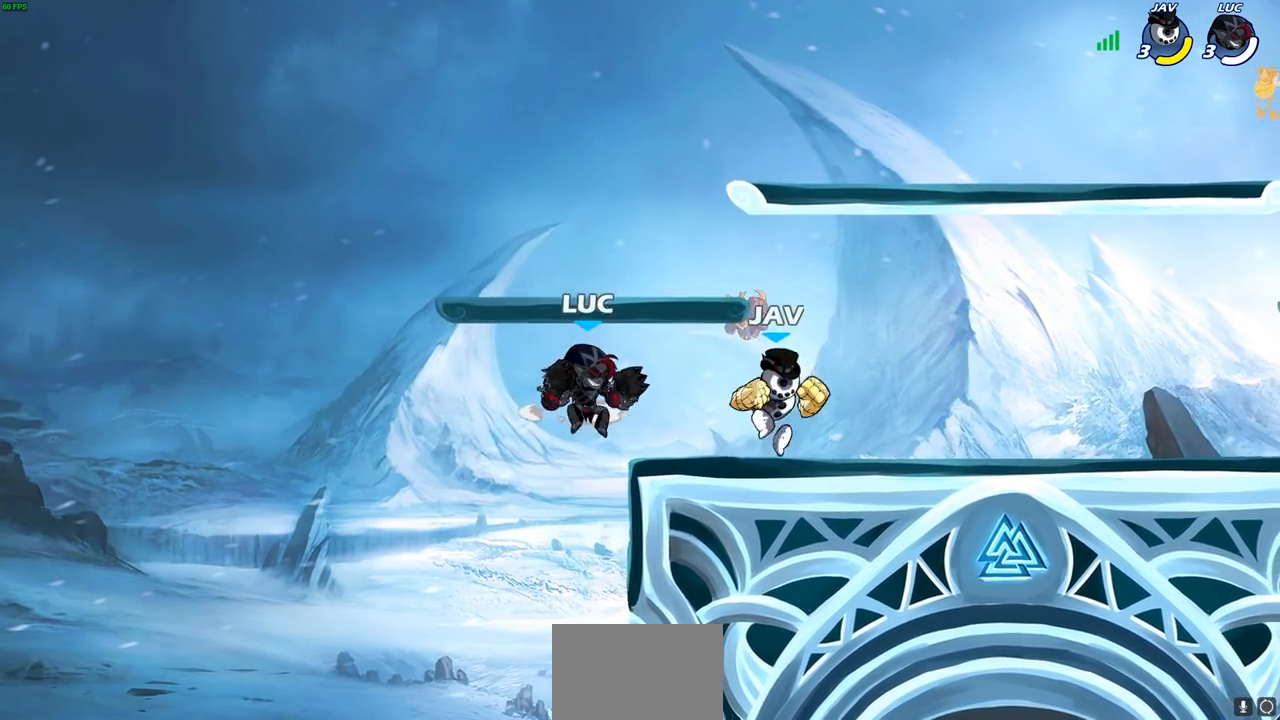
{"buttons": [], "left_stick": "center", "right_stick": "center", "events": [[33, "CROSS", "down"], [100, "left_stick", "up-right"], [217, "CROSS", "up"], [333, "left_stick", "center"]]}
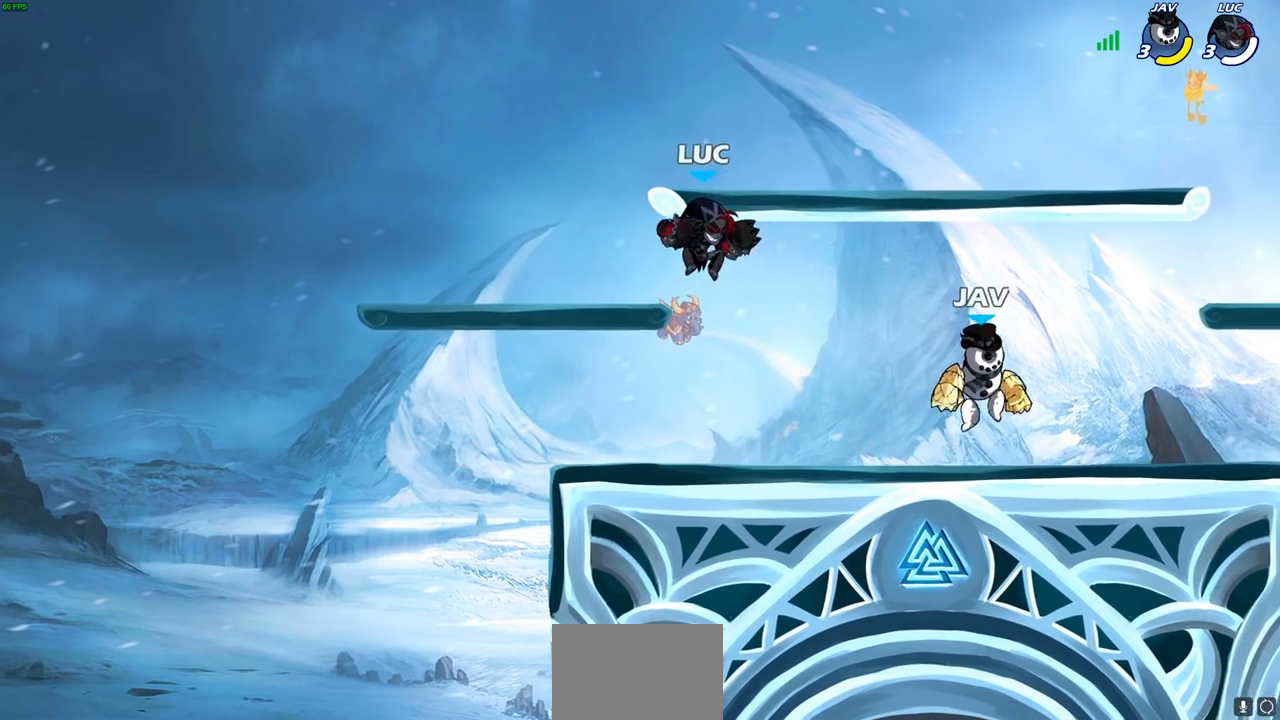
{"buttons": ["CIRCLE"], "left_stick": "down-right", "right_stick": "center", "events": [[83, "left_stick", "down-right"], [117, "CIRCLE", "down"]]}
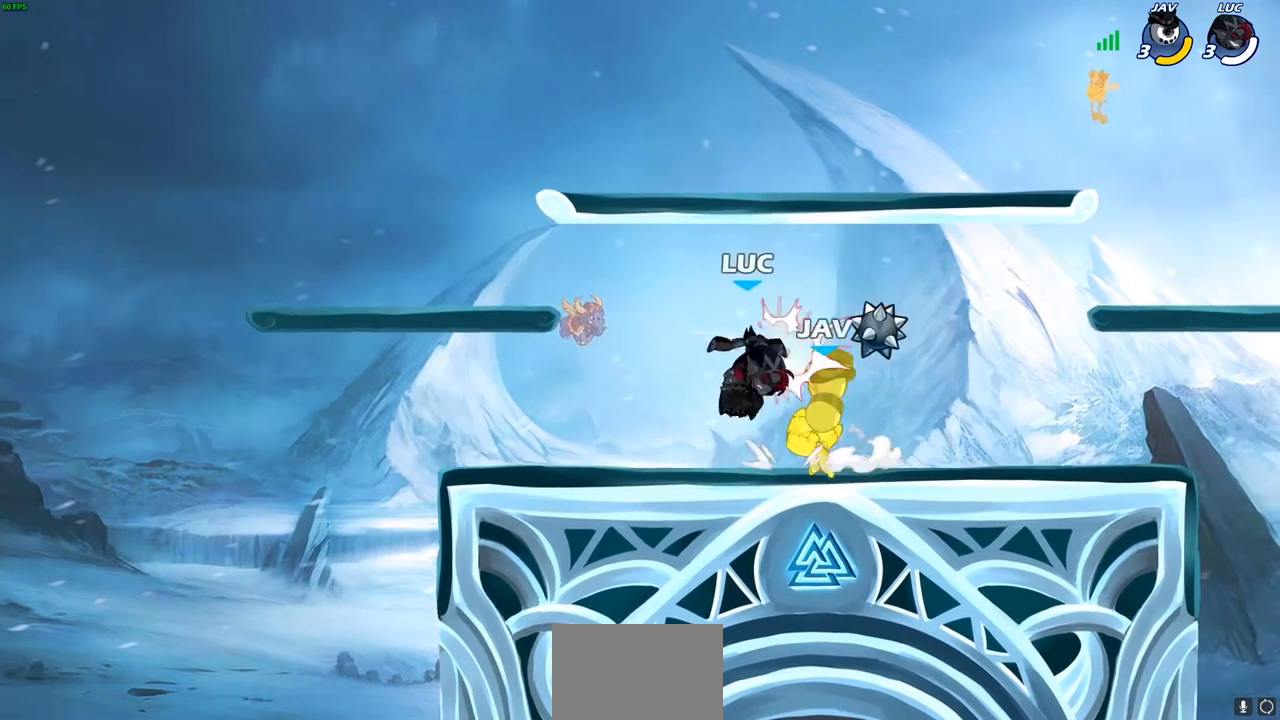
{"buttons": [], "left_stick": "center", "right_stick": "center", "events": [[83, "CIRCLE", "up"], [100, "left_stick", "center"], [233, "left_stick", "right"], [333, "left_stick", "center"], [350, "CROSS", "down"], [450, "CROSS", "up"]]}
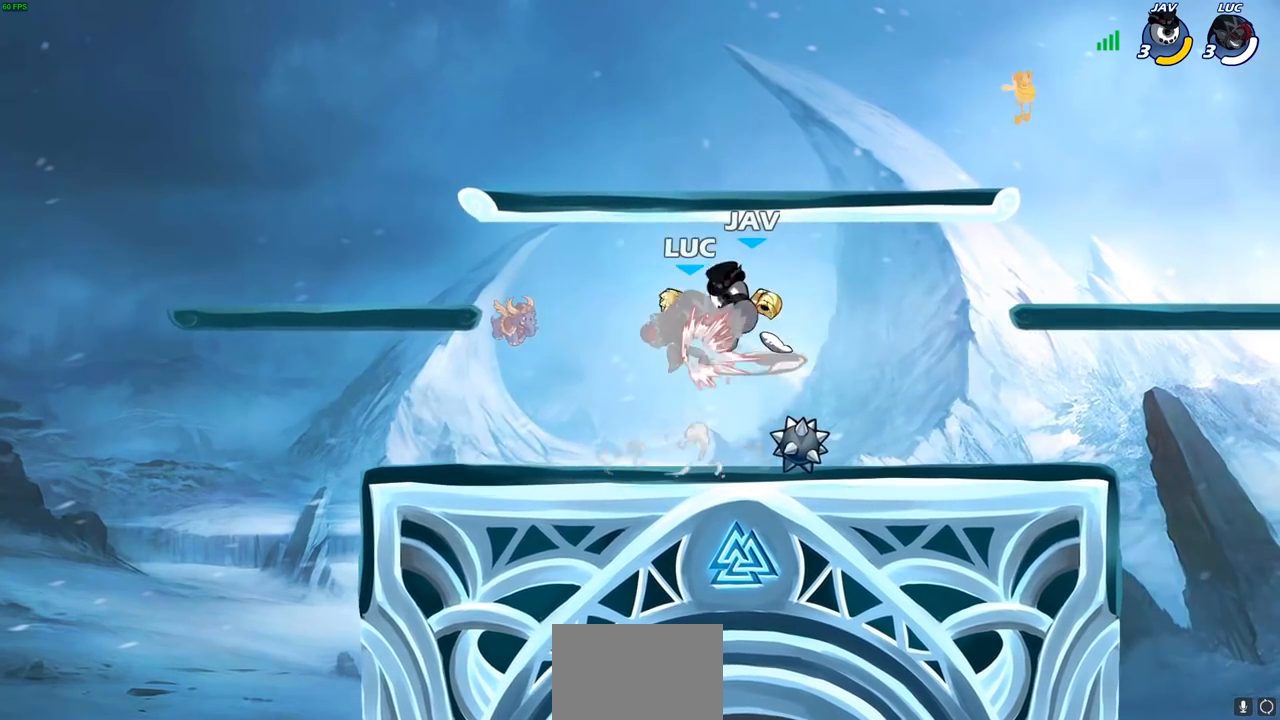
{"buttons": [], "left_stick": "center", "right_stick": "center", "events": []}
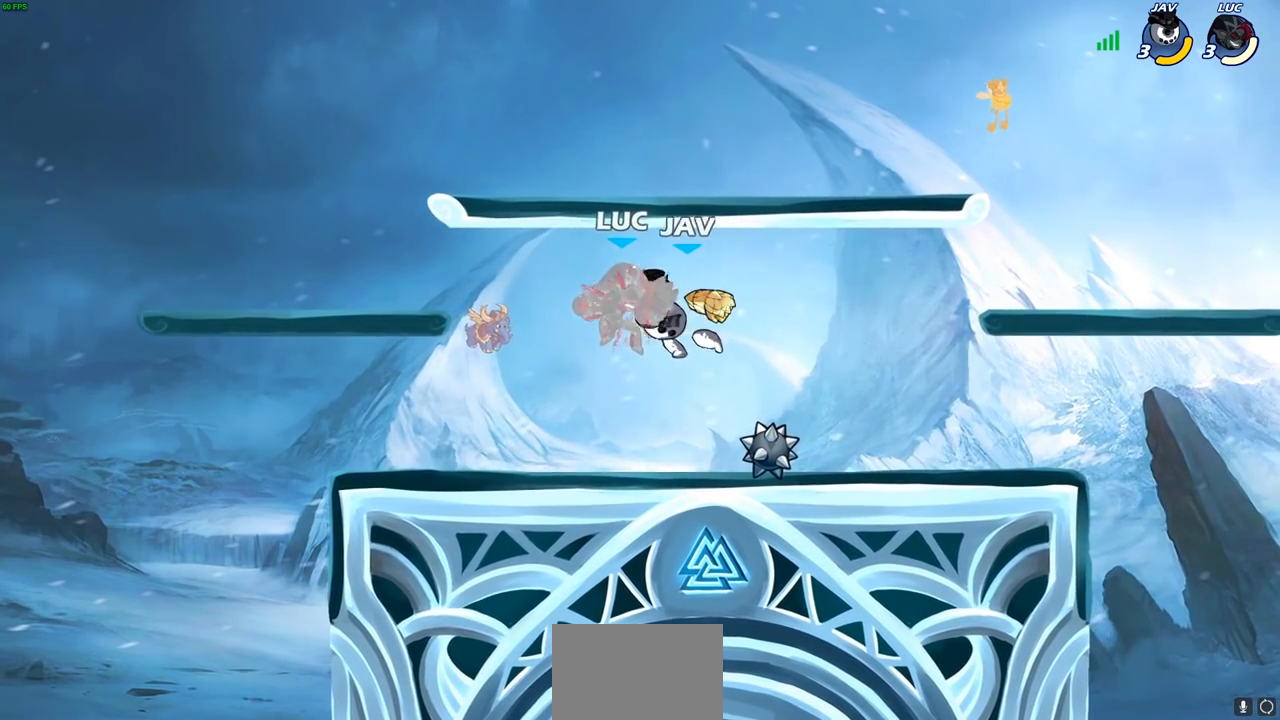
{"buttons": ["R2"], "left_stick": "down-left", "right_stick": "center", "events": [[200, "left_stick", "left"], [333, "left_stick", "down-left"], [450, "R2", "down"]]}
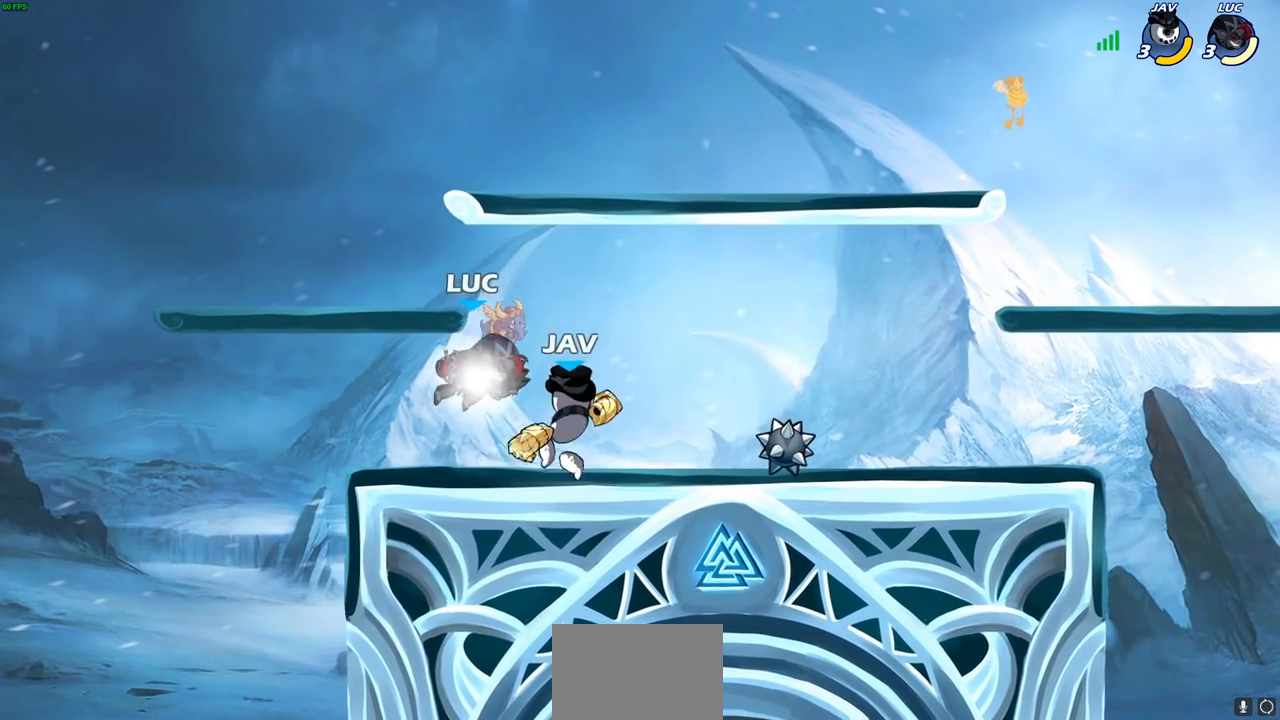
{"buttons": [], "left_stick": "left", "right_stick": "center", "events": [[133, "left_stick", "right"], [283, "left_stick", "center"], [300, "R2", "up"], [483, "left_stick", "left"]]}
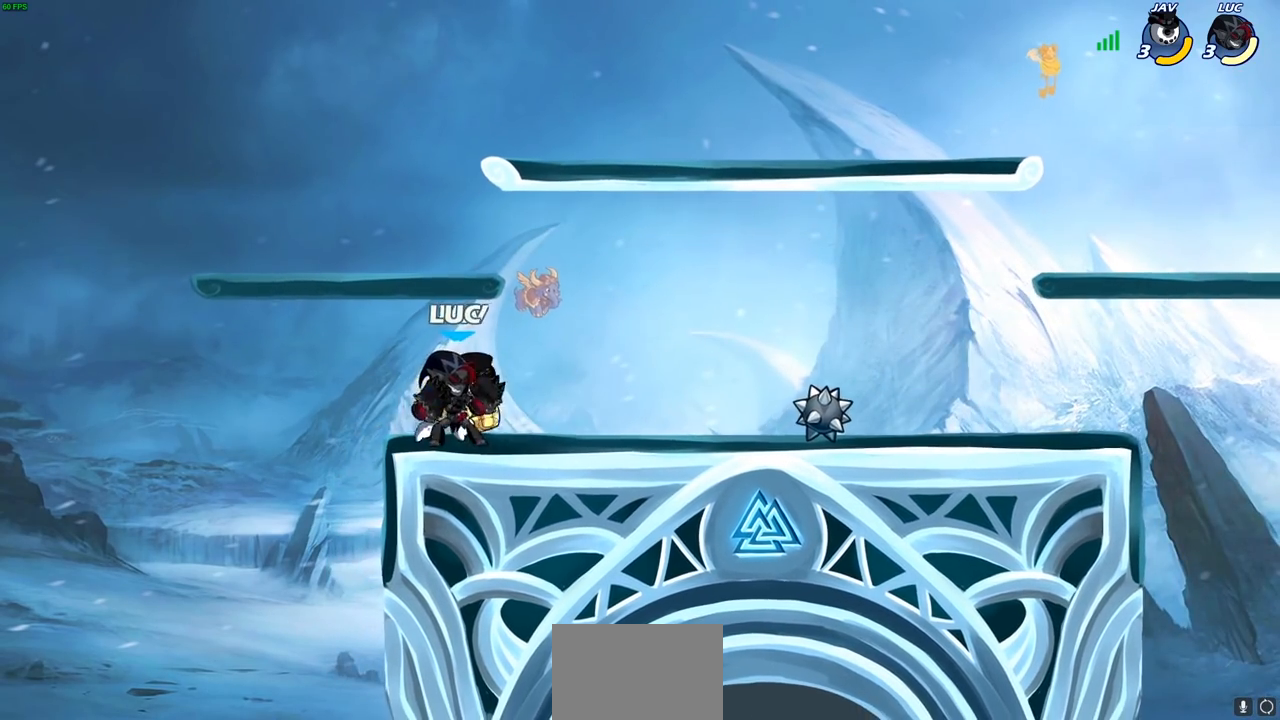
{"buttons": [], "left_stick": "center", "right_stick": "center", "events": [[33, "SQUARE", "down"], [67, "left_stick", "center"], [117, "SQUARE", "up"], [200, "SQUARE", "down"], [333, "SQUARE", "up"]]}
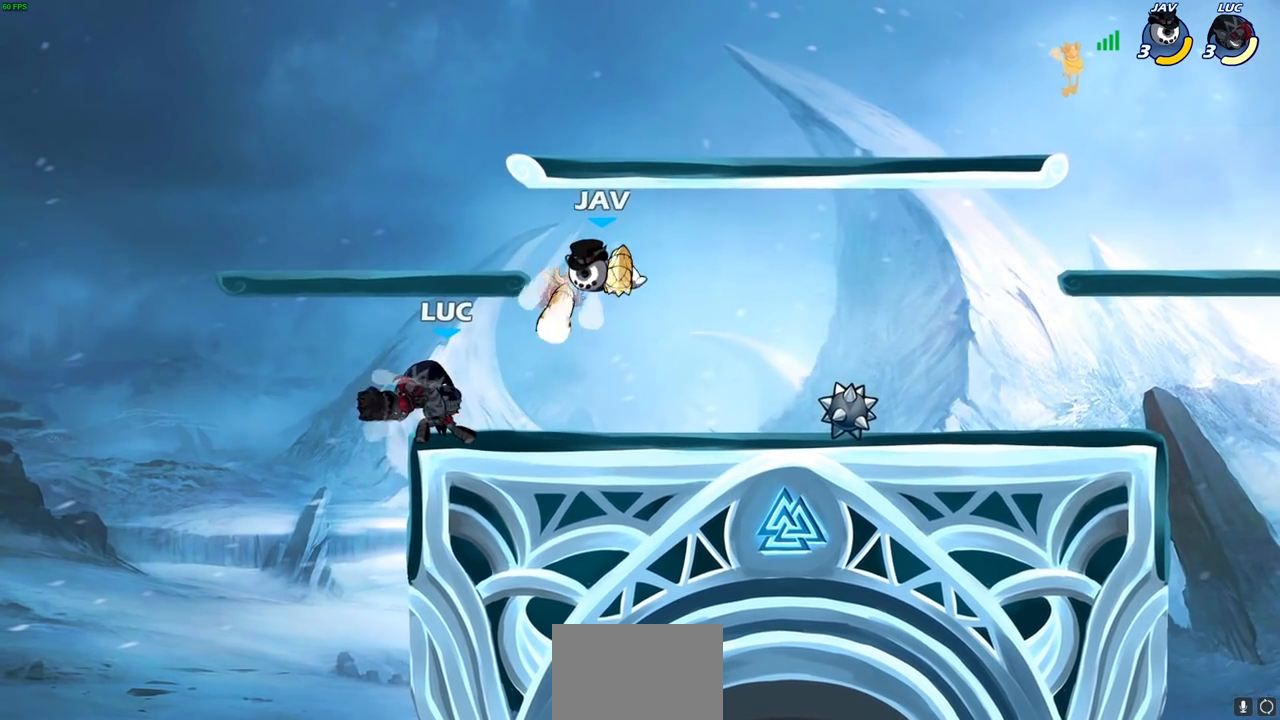
{"buttons": [], "left_stick": "center", "right_stick": "center", "events": [[67, "left_stick", "left"], [233, "left_stick", "right"], [267, "SQUARE", "down"], [350, "SQUARE", "up"], [400, "left_stick", "center"]]}
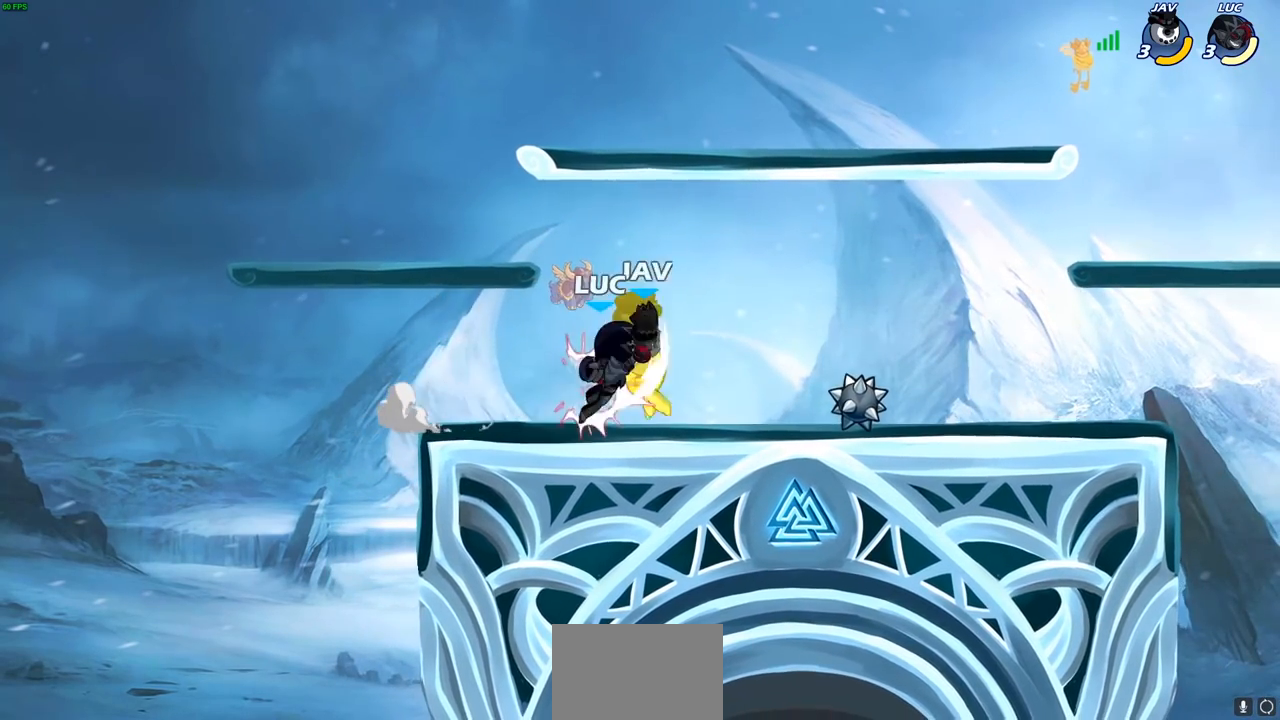
{"buttons": [], "left_stick": "down", "right_stick": "center", "events": [[250, "left_stick", "down"]]}
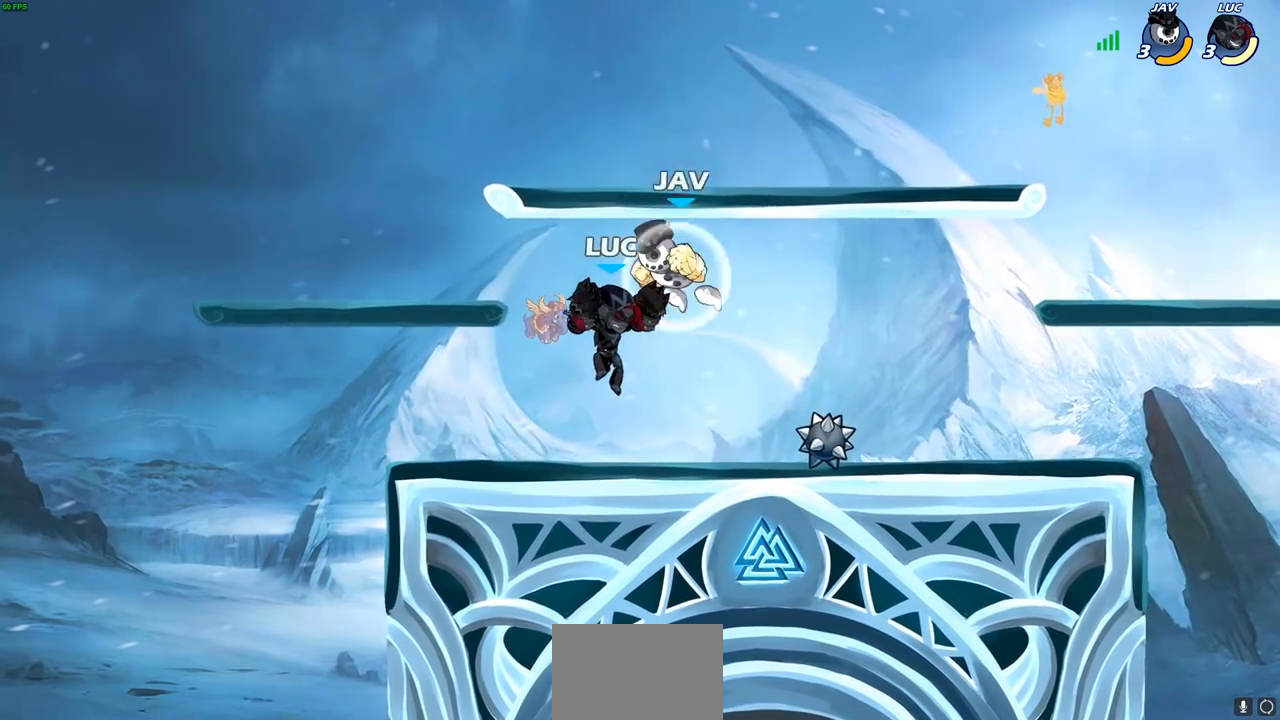
{"buttons": ["SQUARE"], "left_stick": "center", "right_stick": "center", "events": [[117, "left_stick", "center"], [150, "SQUARE", "down"], [217, "SQUARE", "up"], [317, "SQUARE", "down"], [417, "SQUARE", "up"], [483, "SQUARE", "down"]]}